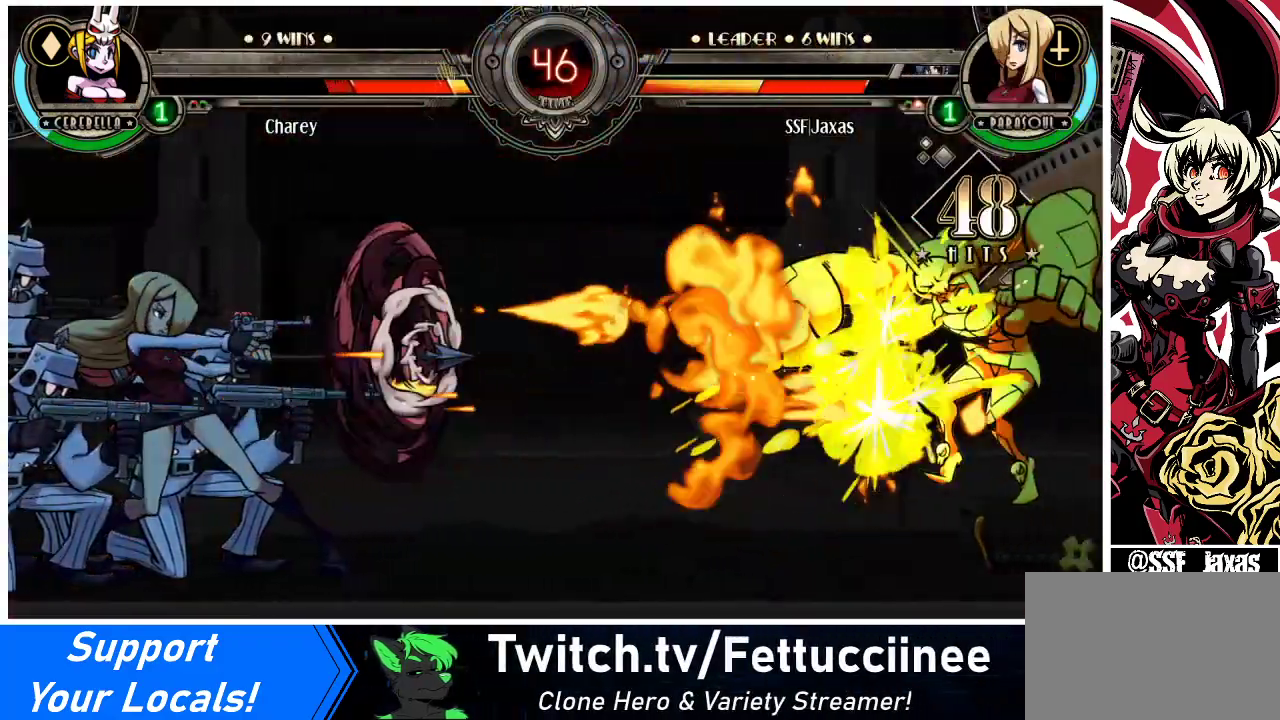
Gameplay with a controller (arcade stick); each line is a JSON object with the inputs held at the frame after it. "events" lists button and stick changes between this image and that frame as [ms after this image, input, new state], when the widget could be followed in between. Not read: L3 R3.
{"buttons": [], "events": [[233, "DPAD_DOWN", "down"], [300, "DPAD_RIGHT", "down"], [367, "DPAD_DOWN", "up"], [400, "DPAD_RIGHT", "up"], [400, "SQUARE", "down"], [400, "TRIANGLE", "down"], [433, "SQUARE", "up"], [433, "TRIANGLE", "up"]]}
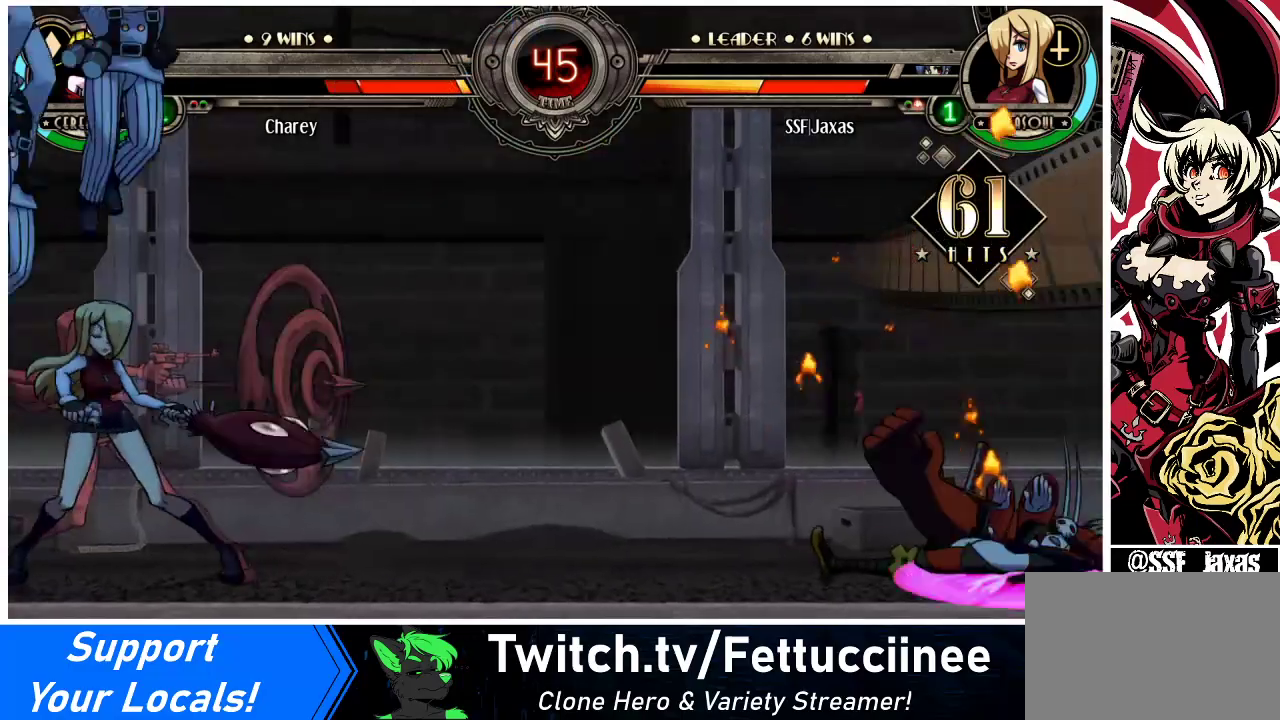
{"buttons": ["DPAD_RIGHT"], "events": [[300, "DPAD_RIGHT", "down"], [367, "DPAD_RIGHT", "up"], [433, "DPAD_RIGHT", "down"]]}
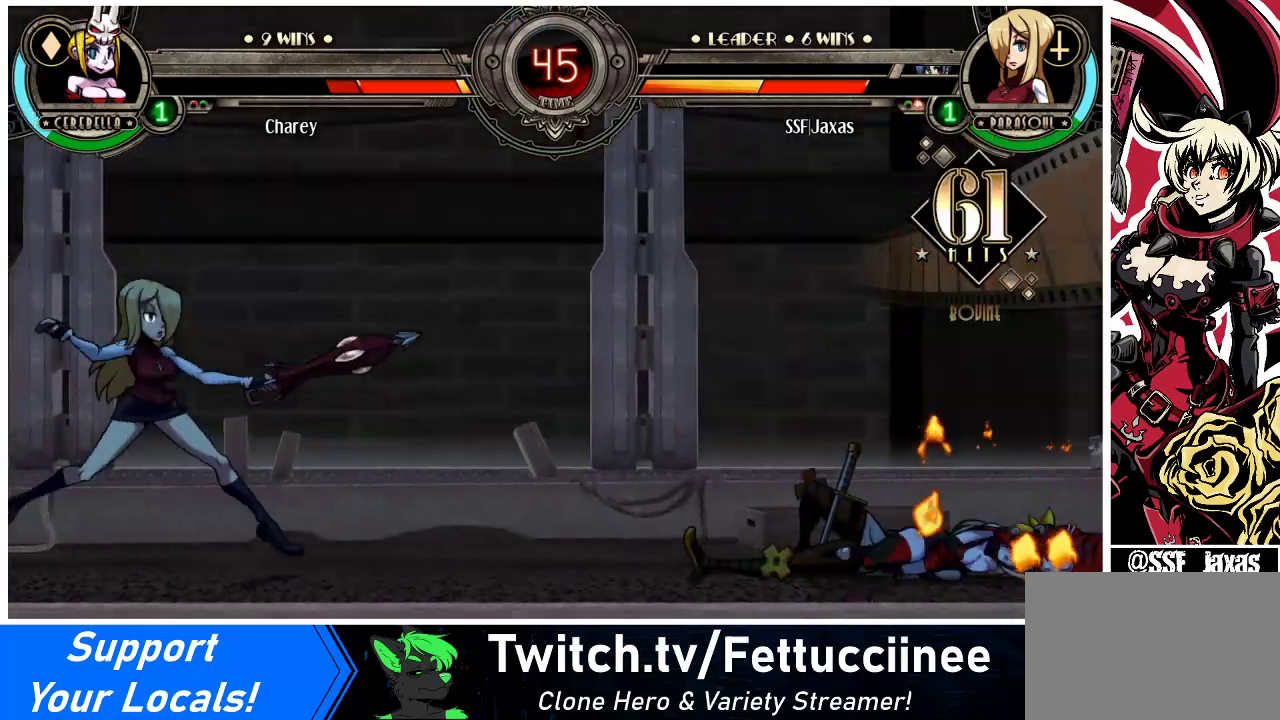
{"buttons": ["DPAD_LEFT"], "events": [[167, "DPAD_RIGHT", "up"], [200, "DPAD_UP", "down"], [233, "DPAD_LEFT", "down"], [333, "DPAD_UP", "up"]]}
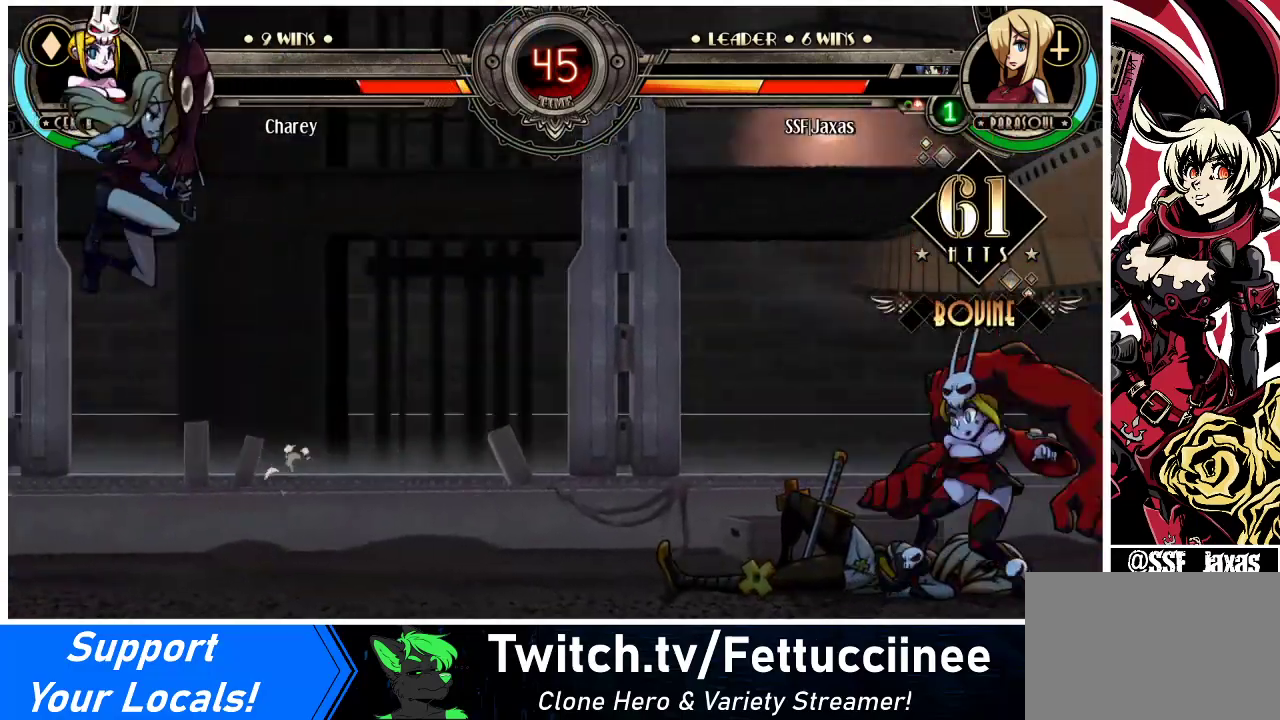
{"buttons": ["DPAD_LEFT"], "events": []}
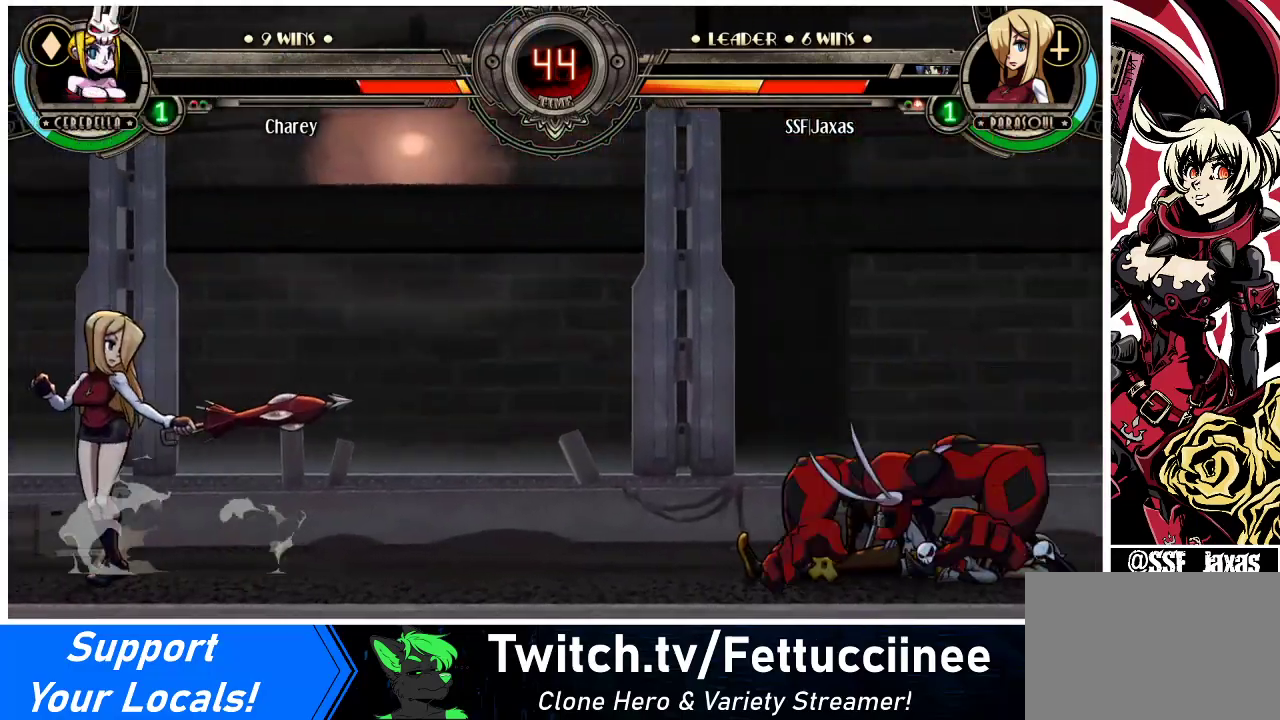
{"buttons": ["DPAD_LEFT"], "events": [[167, "DPAD_LEFT", "up"], [233, "DPAD_RIGHT", "down"], [367, "DPAD_RIGHT", "up"], [400, "DPAD_LEFT", "down"]]}
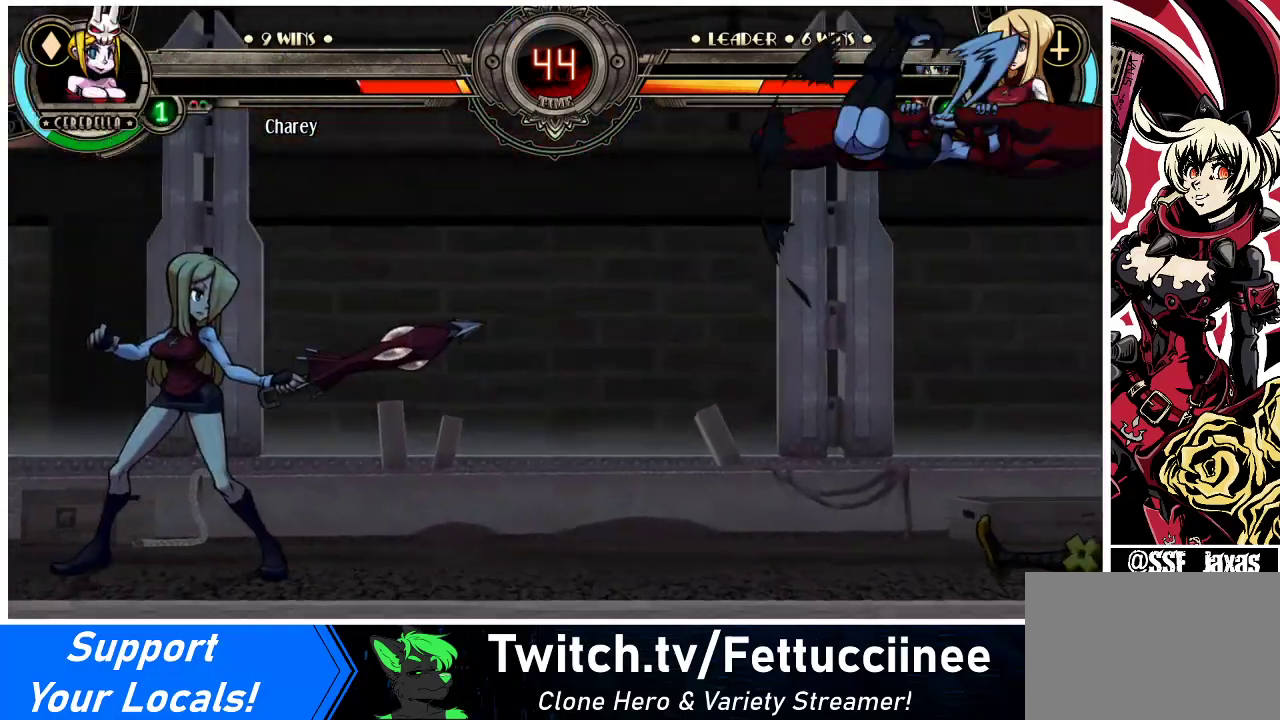
{"buttons": ["DPAD_LEFT"], "events": [[67, "DPAD_UP", "down"], [300, "DPAD_UP", "up"]]}
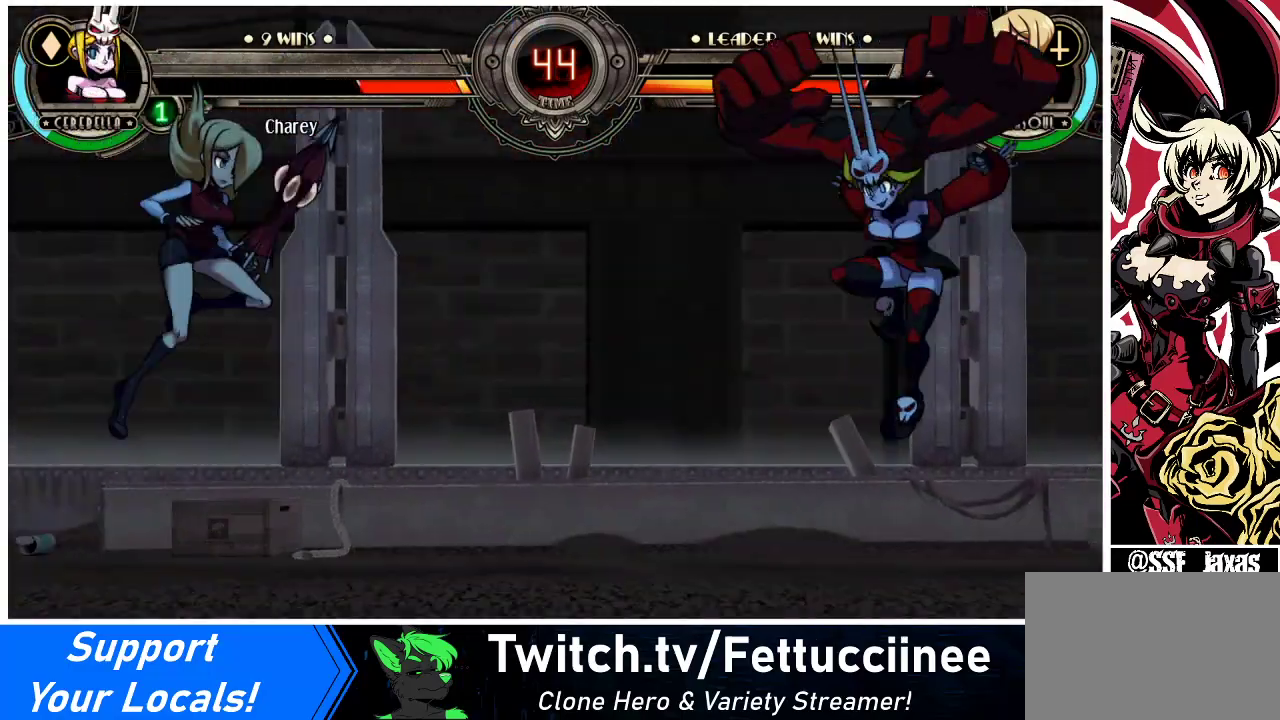
{"buttons": ["DPAD_RIGHT"], "events": [[233, "DPAD_LEFT", "up"], [233, "DPAD_RIGHT", "down"], [433, "DPAD_RIGHT", "up"], [500, "DPAD_RIGHT", "down"]]}
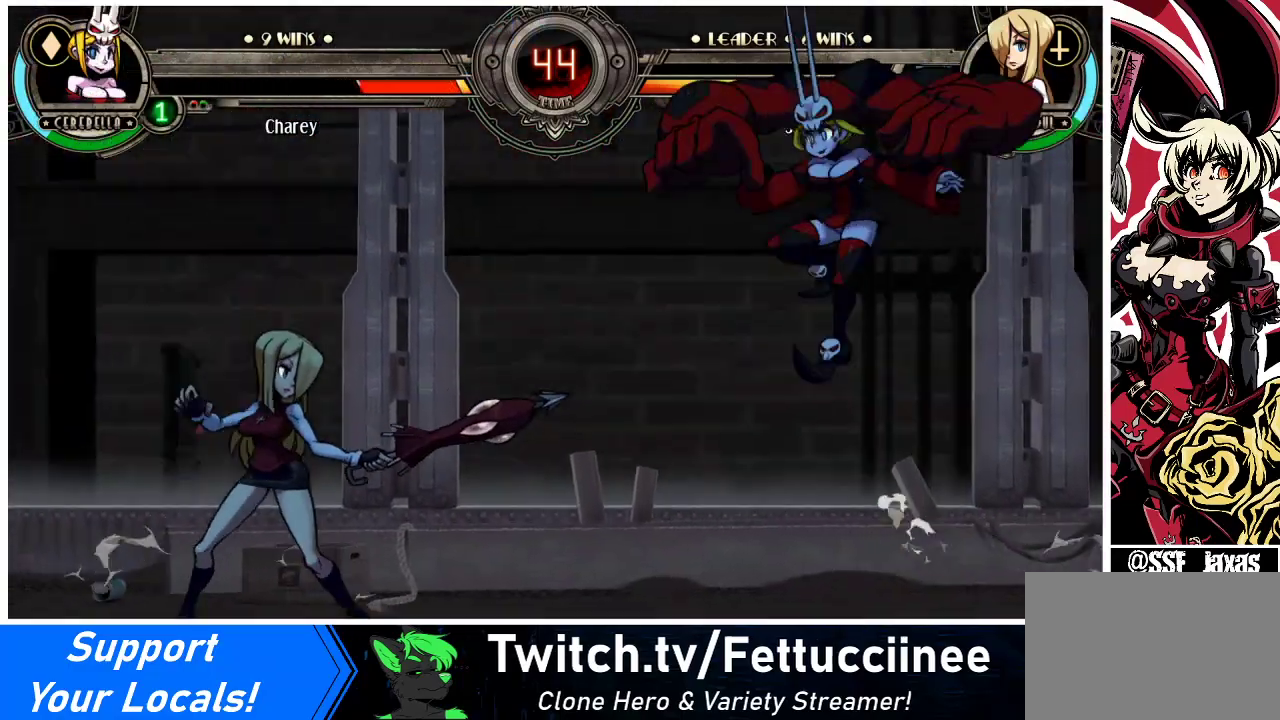
{"buttons": ["DPAD_LEFT"], "events": [[67, "DPAD_RIGHT", "up"], [133, "DPAD_RIGHT", "down"], [167, "DPAD_UP", "down"], [233, "DPAD_LEFT", "down"], [233, "DPAD_RIGHT", "up"], [233, "DPAD_UP", "up"], [233, "R1", "down"], [267, "R1", "up"]]}
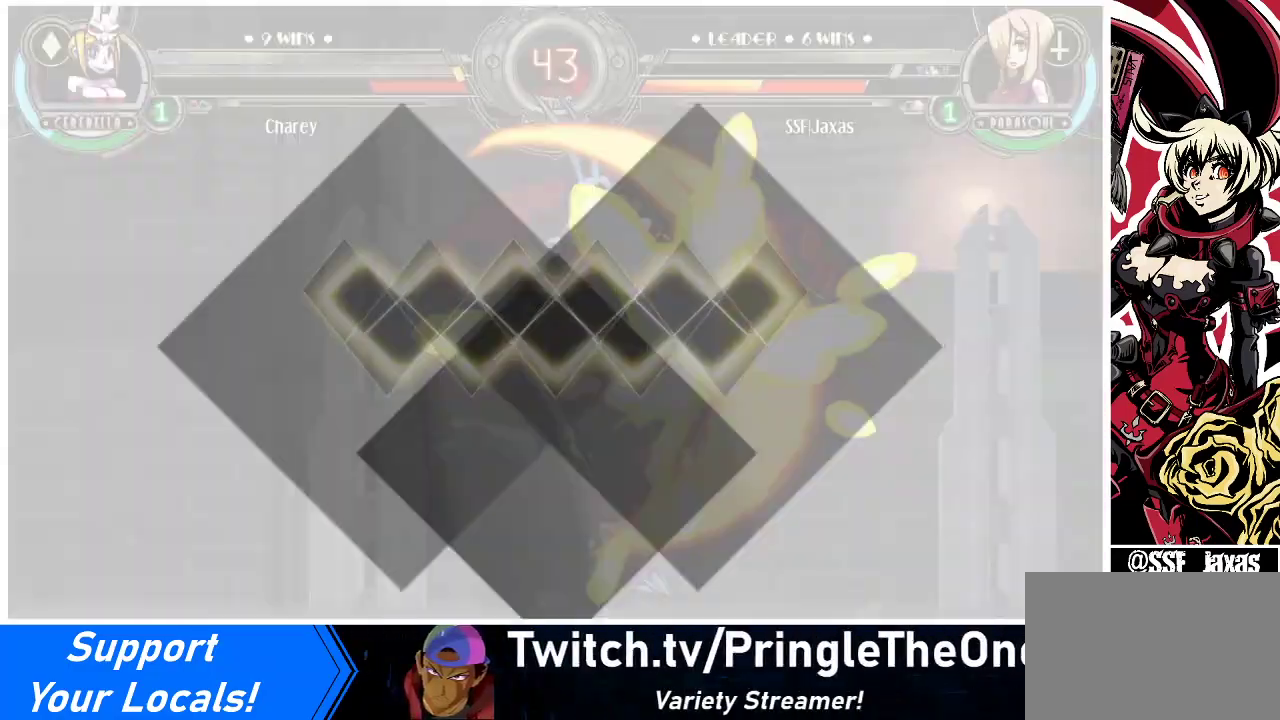
{"buttons": ["DPAD_LEFT"], "events": []}
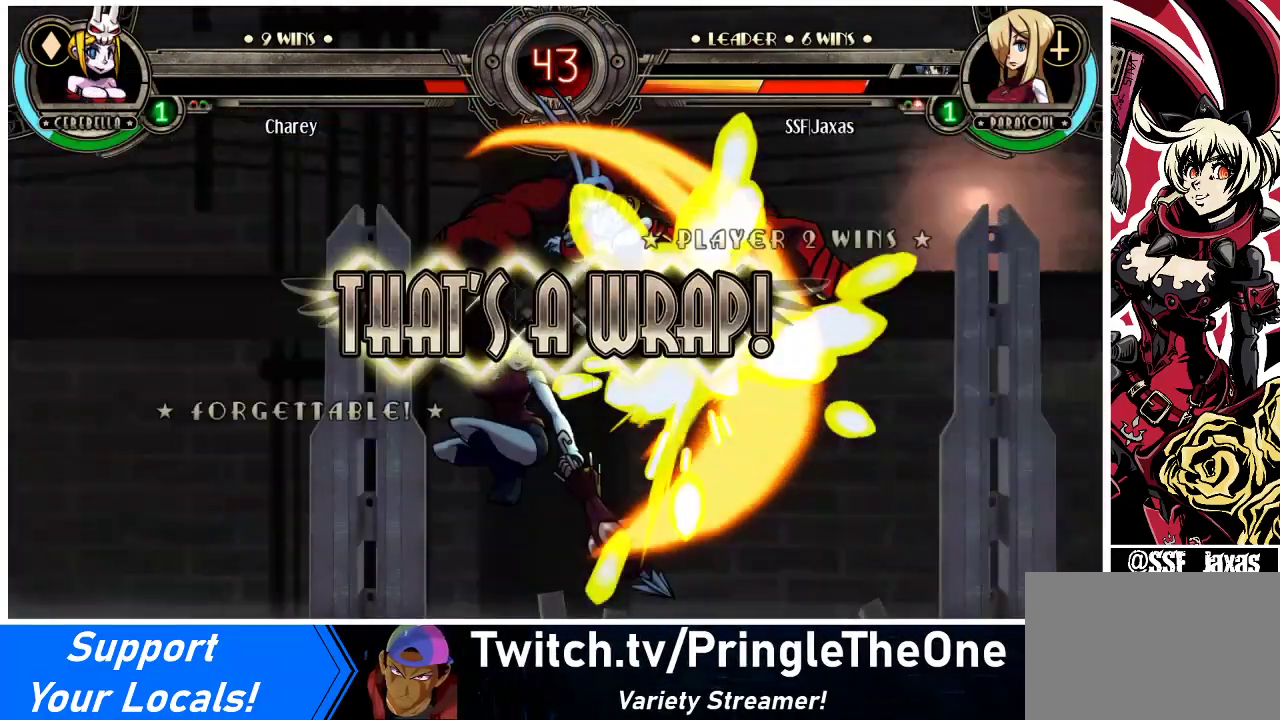
{"buttons": [], "events": [[100, "DPAD_LEFT", "up"]]}
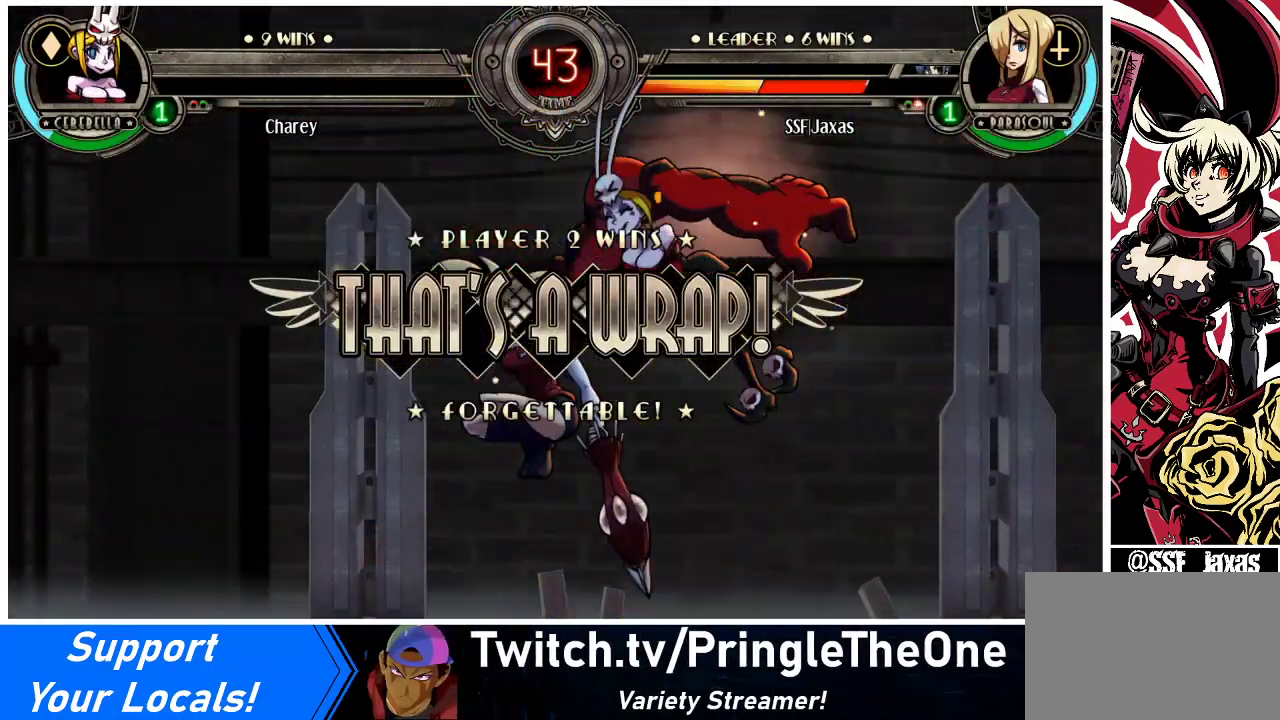
{"buttons": [], "events": []}
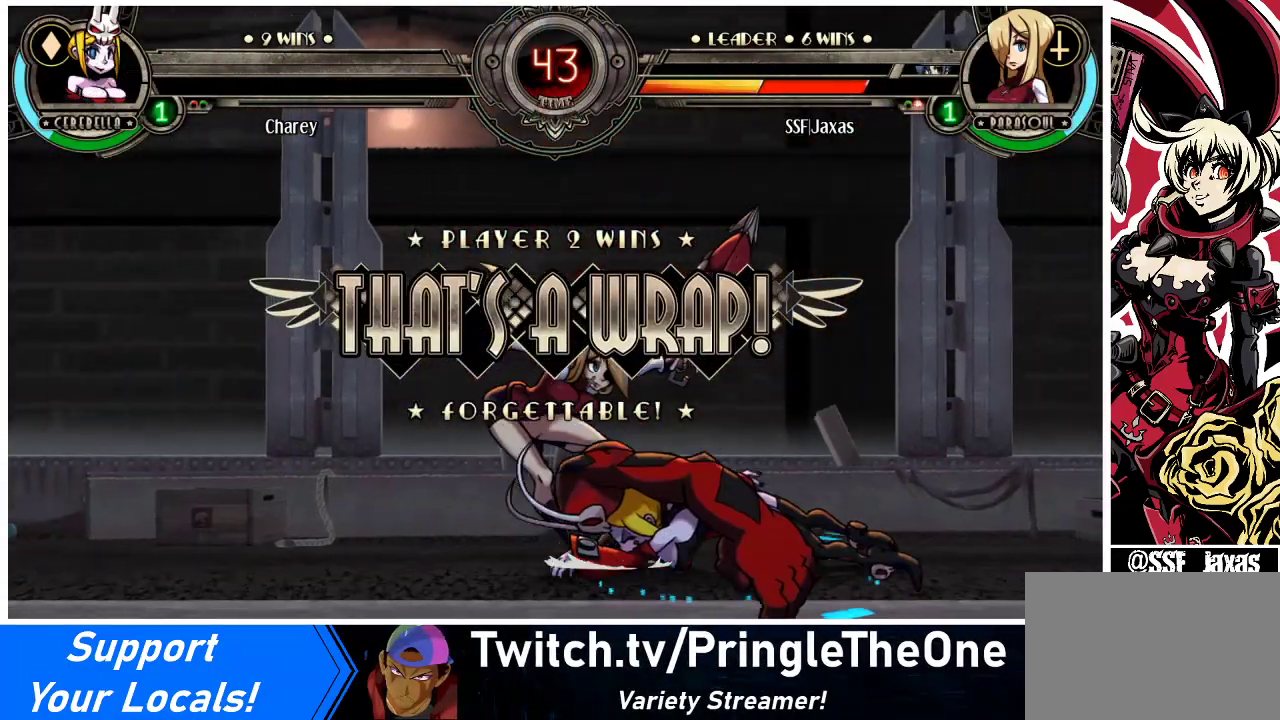
{"buttons": [], "events": []}
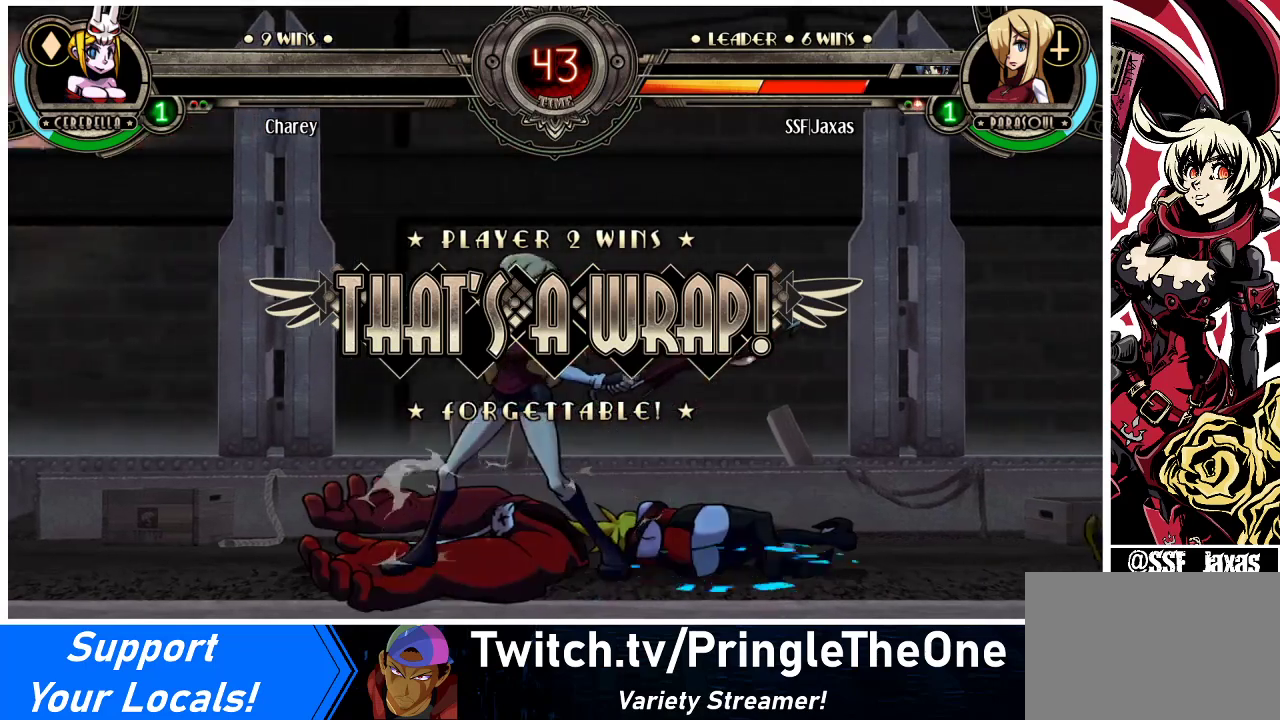
{"buttons": [], "events": []}
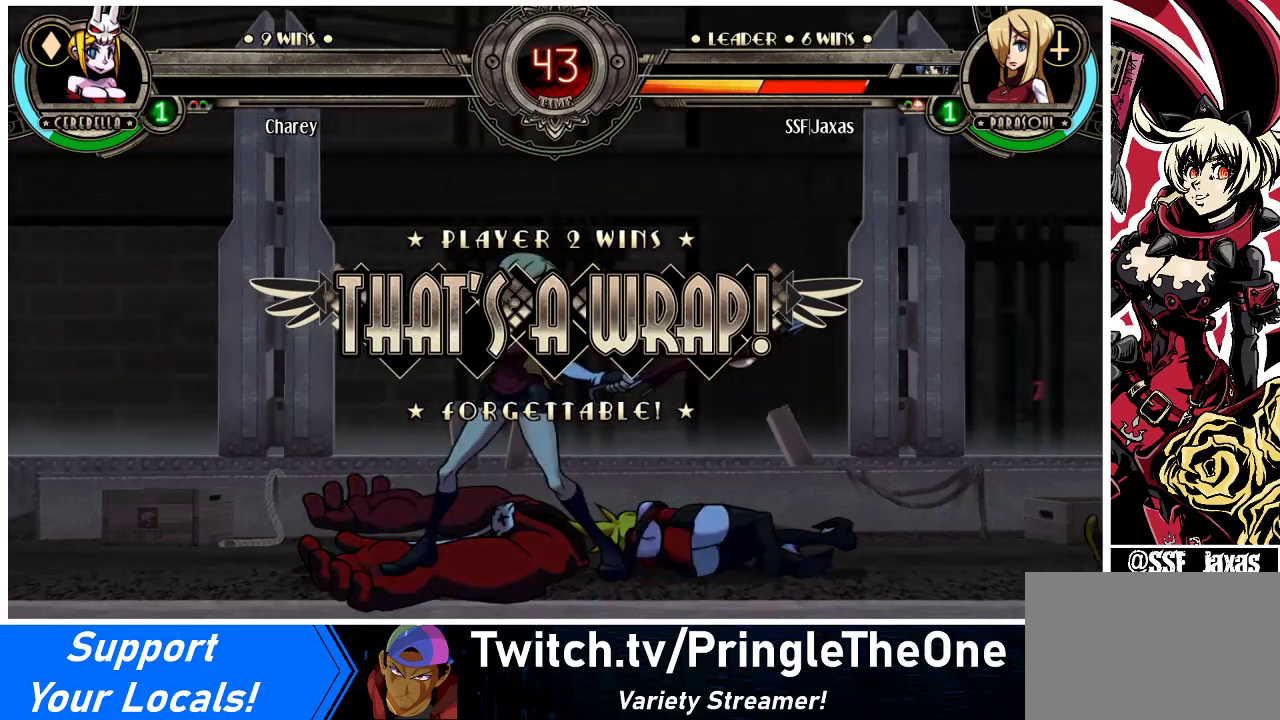
{"buttons": [], "events": []}
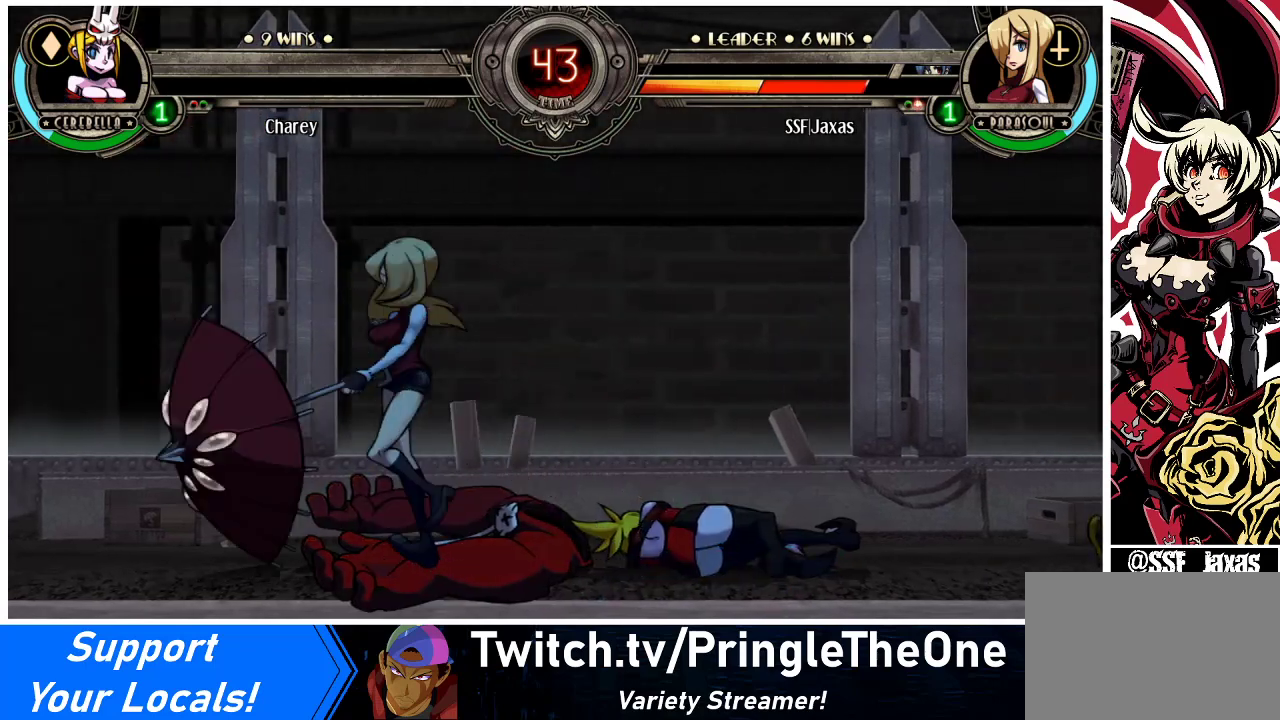
{"buttons": [], "events": []}
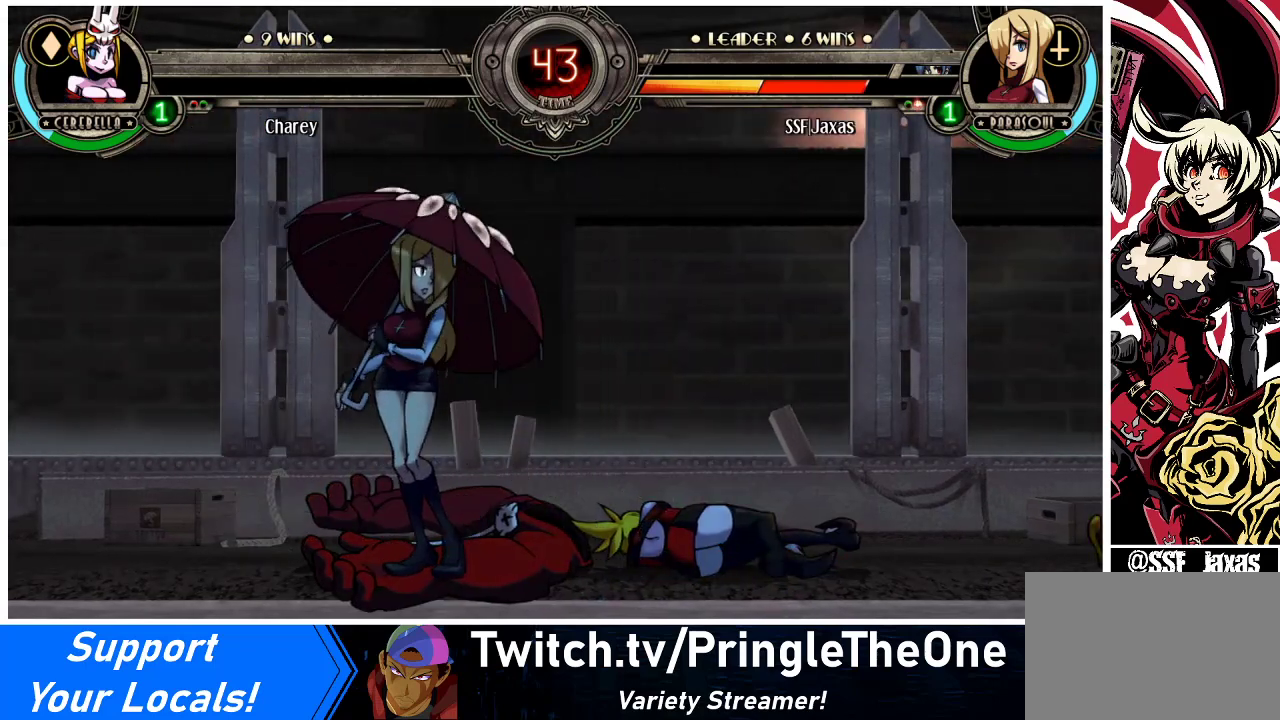
{"buttons": [], "events": []}
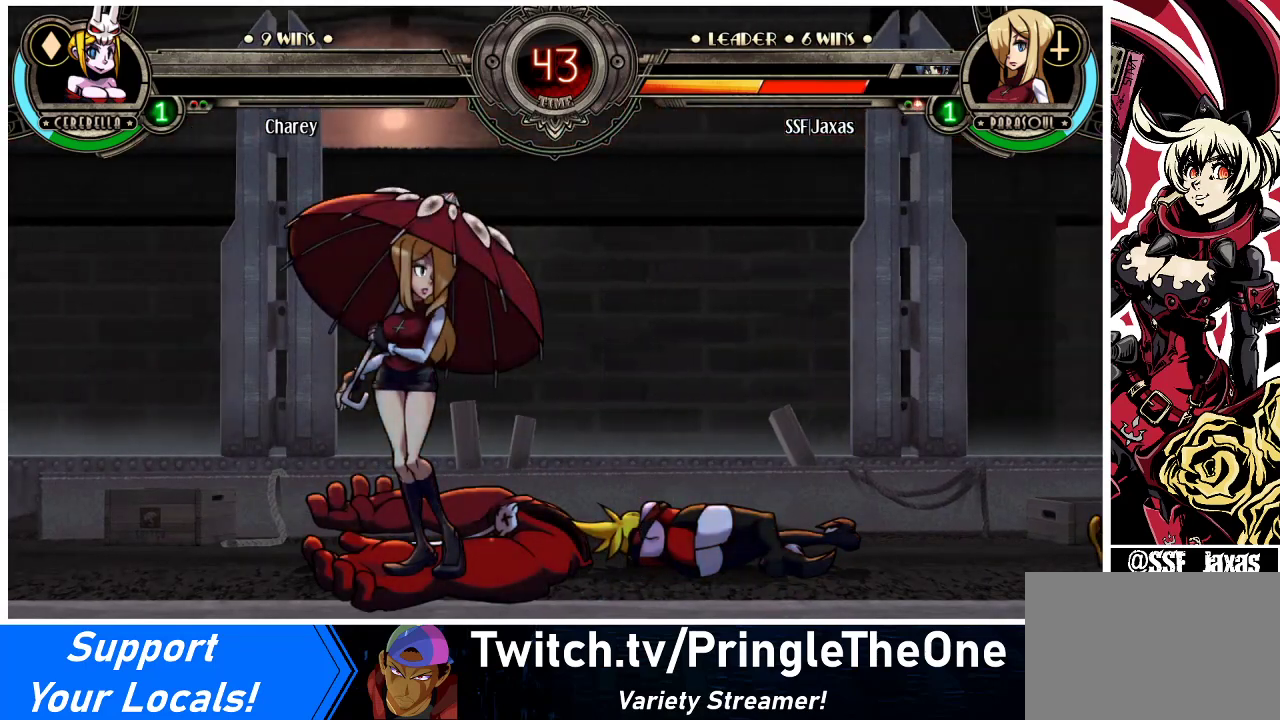
{"buttons": [], "events": []}
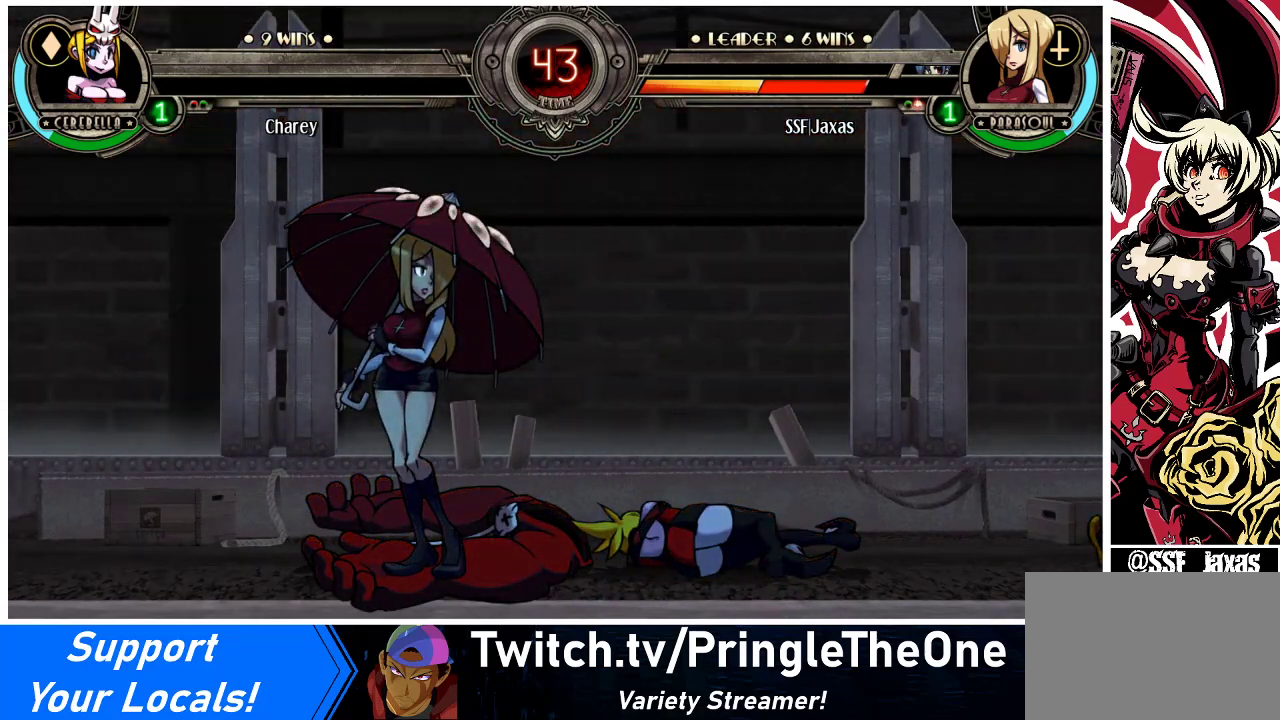
{"buttons": [], "events": []}
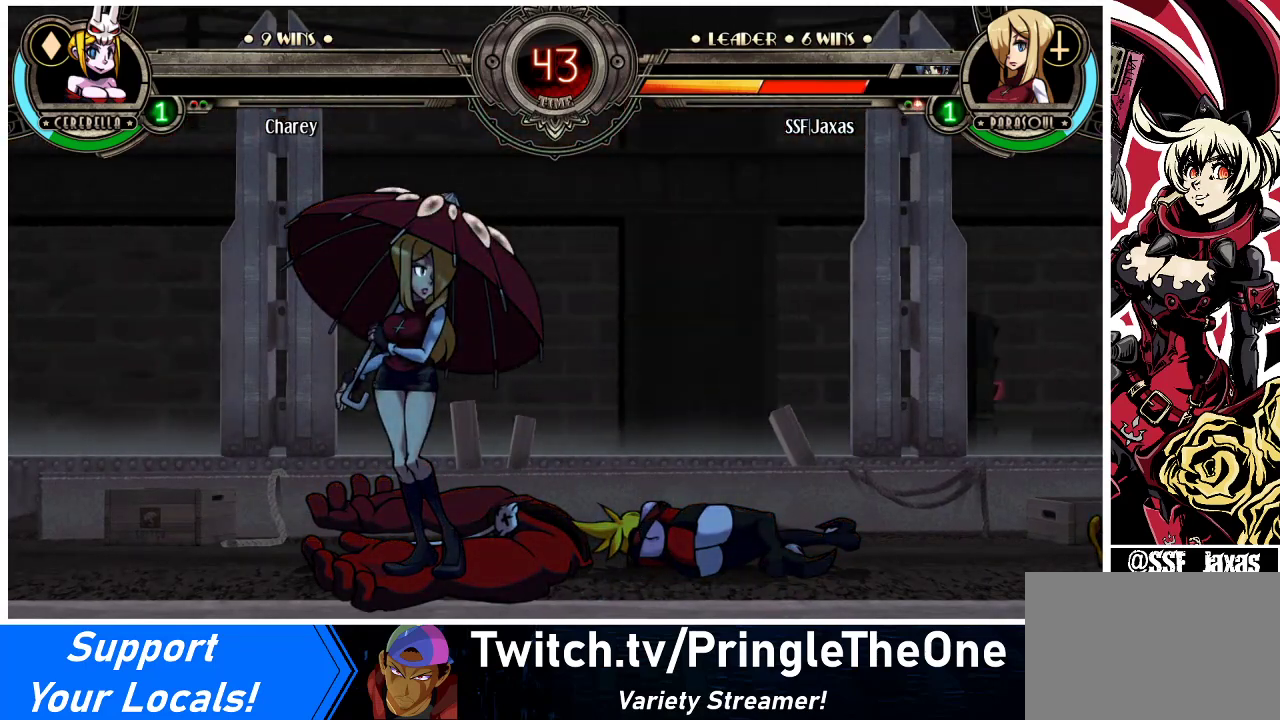
{"buttons": ["SQUARE"], "events": [[467, "SQUARE", "down"]]}
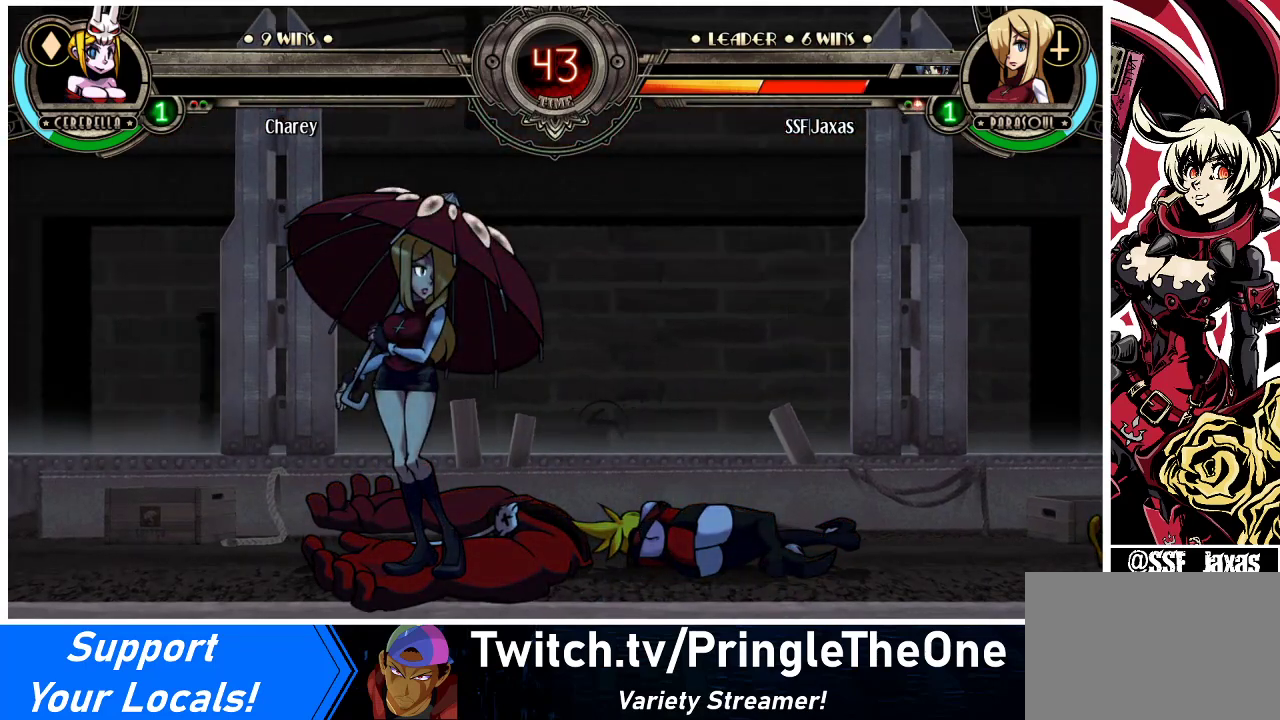
{"buttons": [], "events": [[67, "SQUARE", "up"]]}
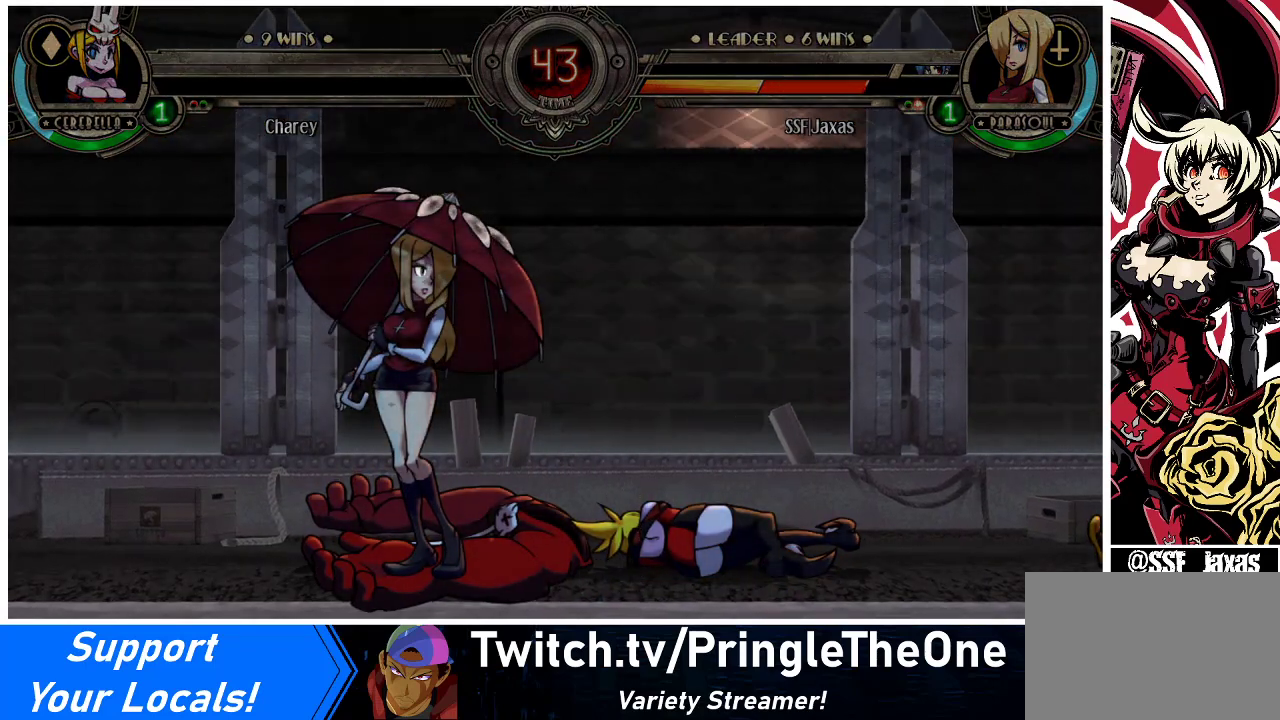
{"buttons": [], "events": []}
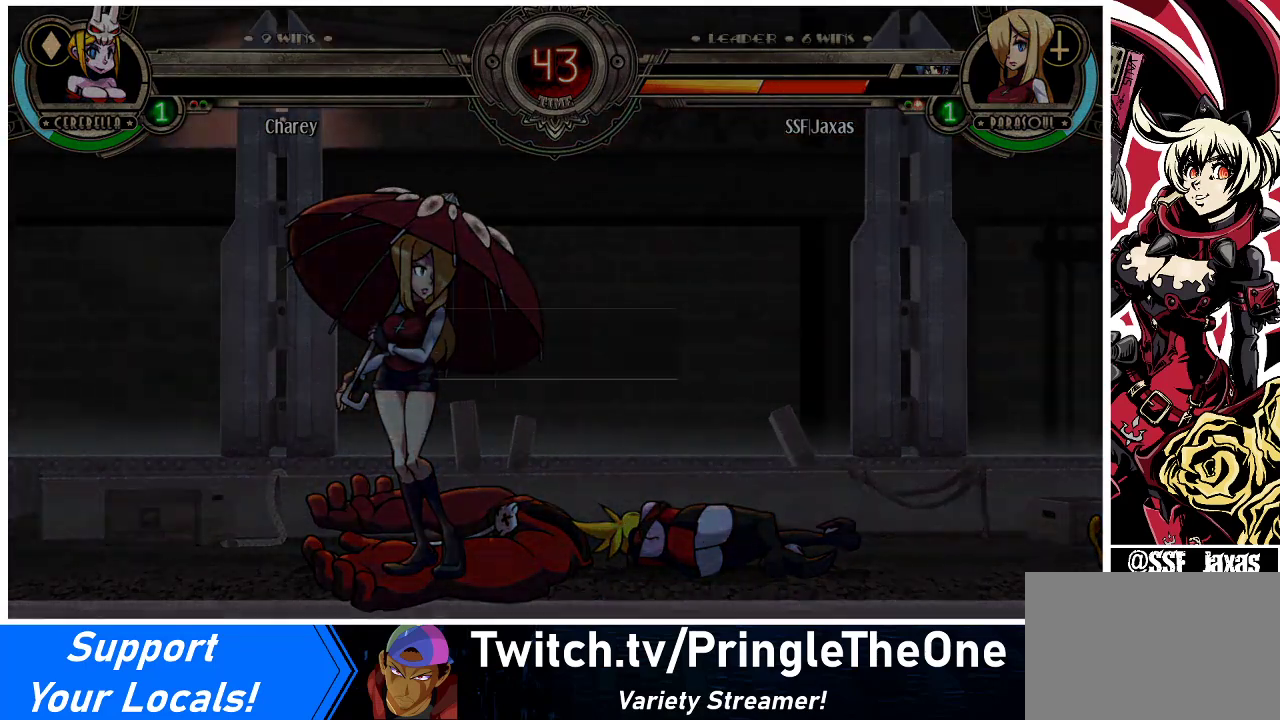
{"buttons": [], "events": [[67, "SQUARE", "down"], [467, "SQUARE", "up"]]}
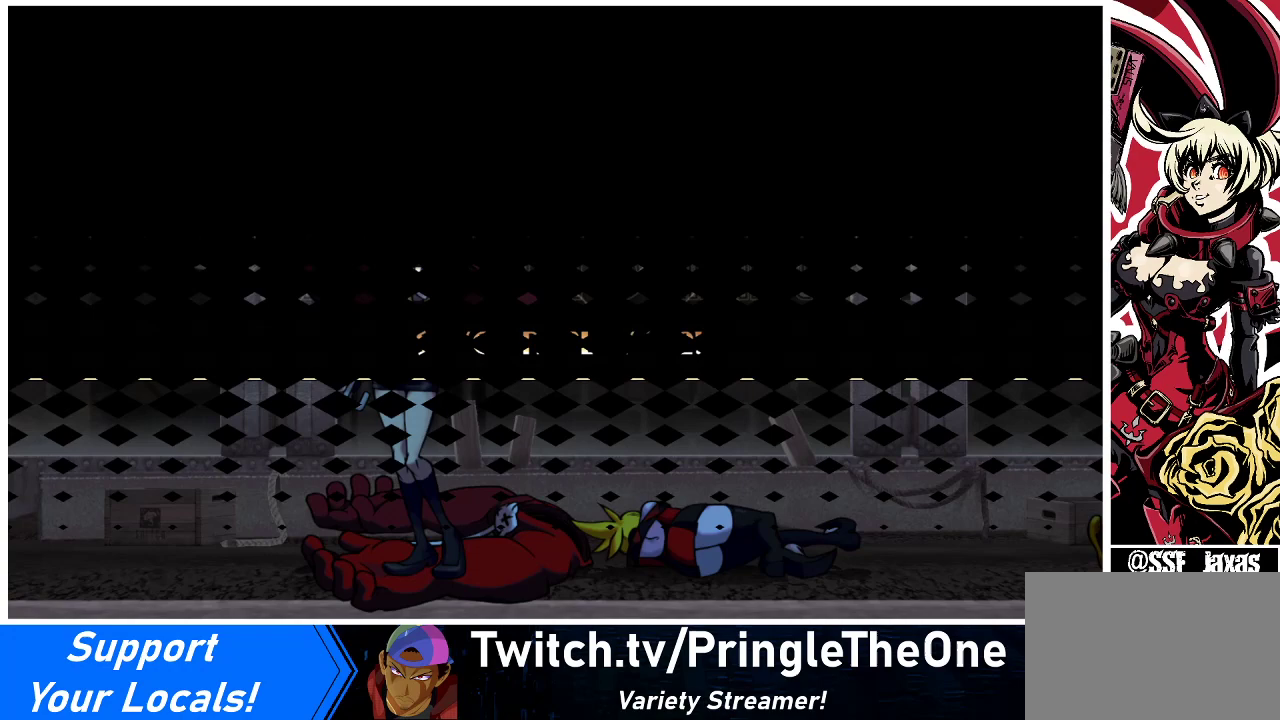
{"buttons": ["SQUARE"], "events": [[400, "SQUARE", "down"]]}
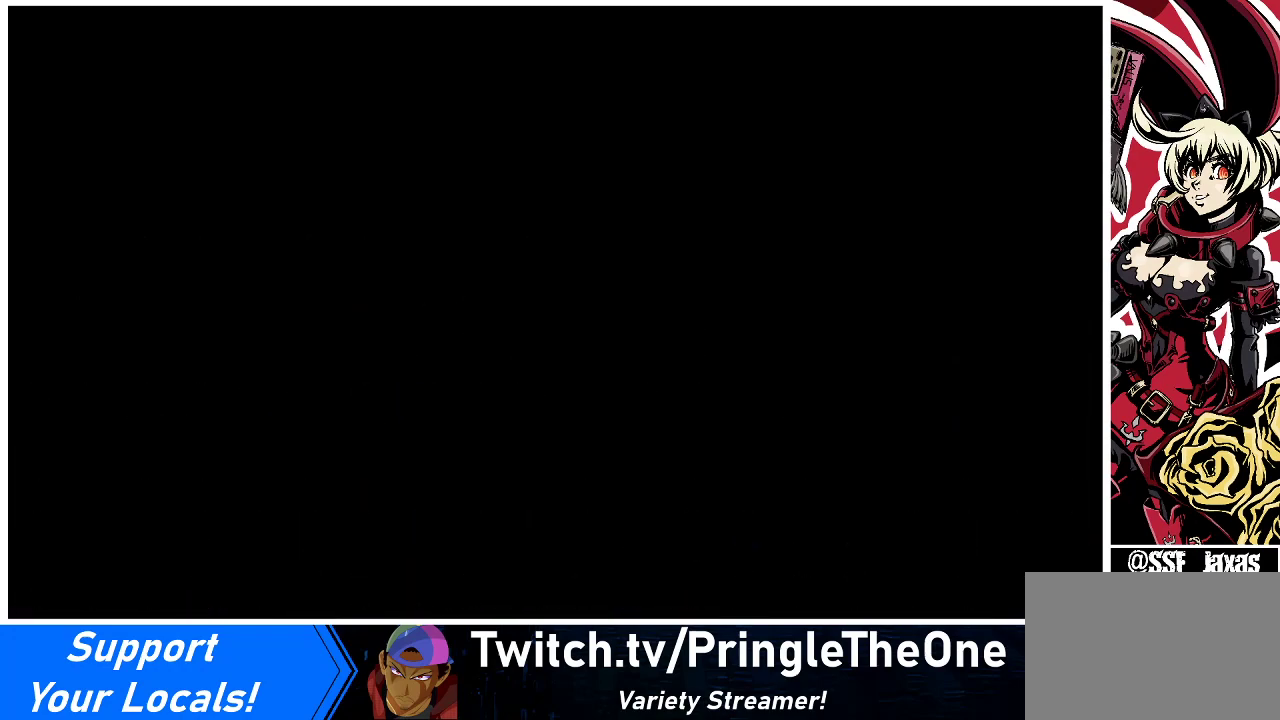
{"buttons": [], "events": [[33, "SQUARE", "up"]]}
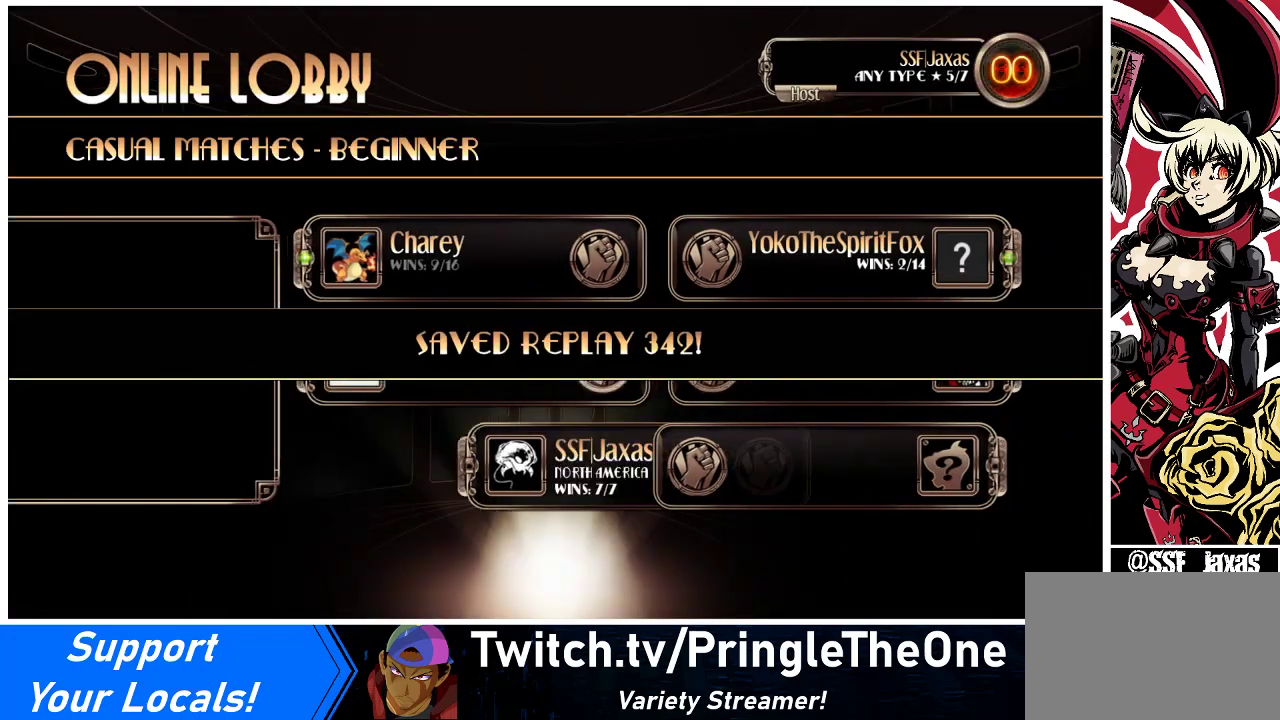
{"buttons": [], "events": []}
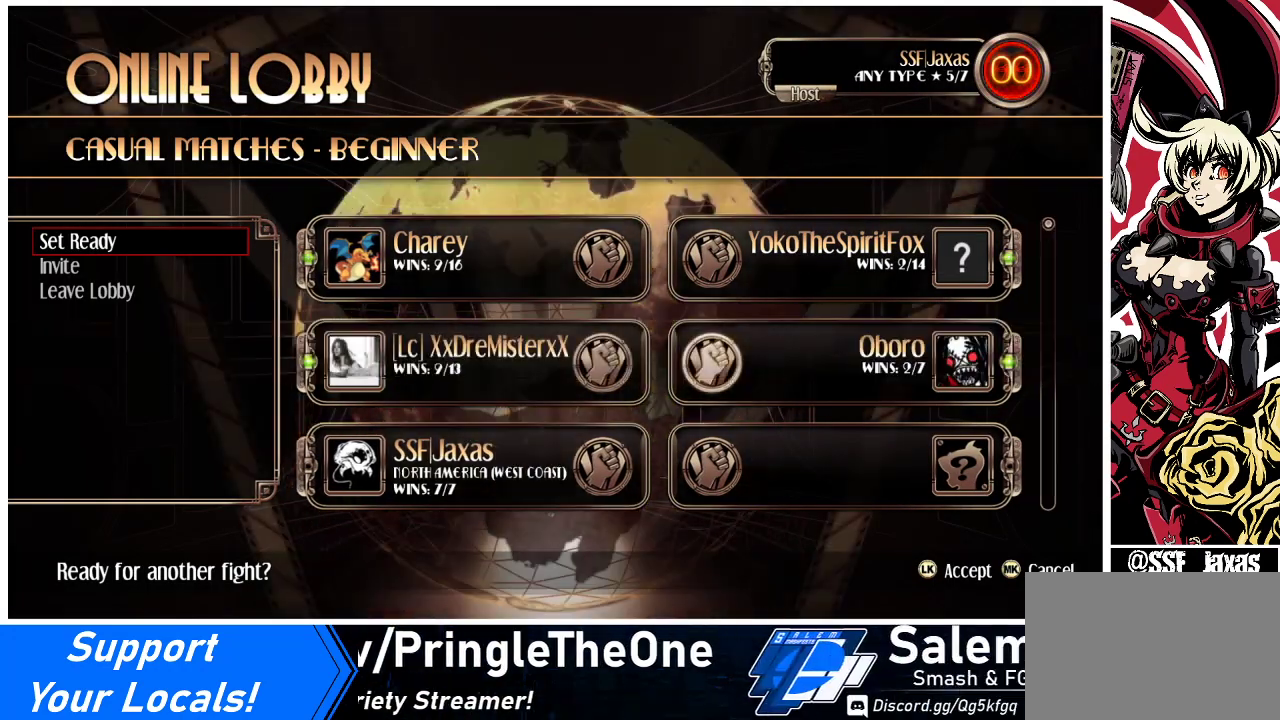
{"buttons": [], "events": [[33, "SQUARE", "down"], [100, "SQUARE", "up"]]}